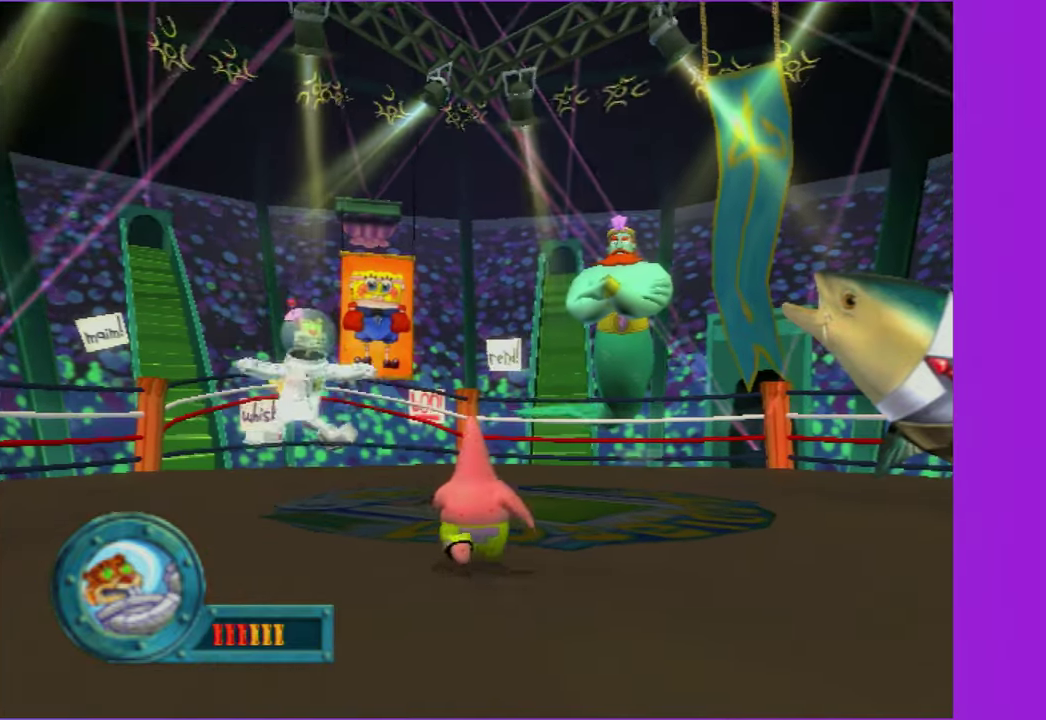
Gameplay with a controller (Xbox layout); each line is a JSON object with the inputs held at the frame after it. "events" lists button and stick changes between this image and that frame as [ms after this image, input, new state], when the widget could be followed in between. Not read: L3 R3.
{"buttons": [], "left_stick": "left", "right_stick": "center", "events": [[350, "left_stick", "left"]]}
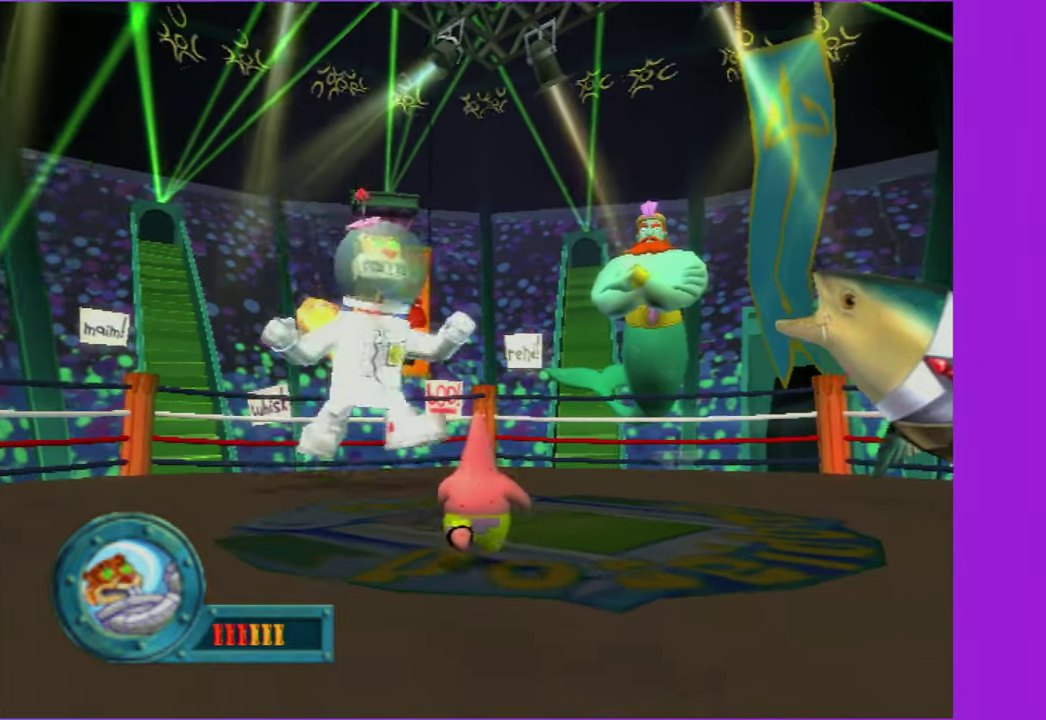
{"buttons": [], "left_stick": "center", "right_stick": "center", "events": [[117, "left_stick", "down-left"], [350, "left_stick", "center"]]}
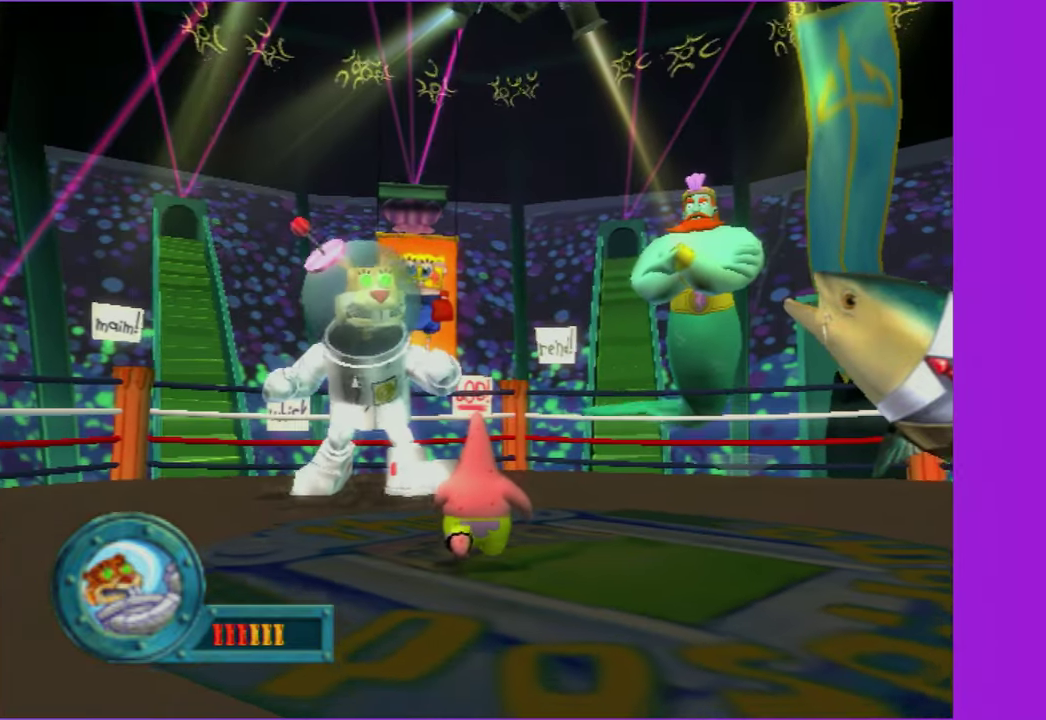
{"buttons": [], "left_stick": "center", "right_stick": "center", "events": []}
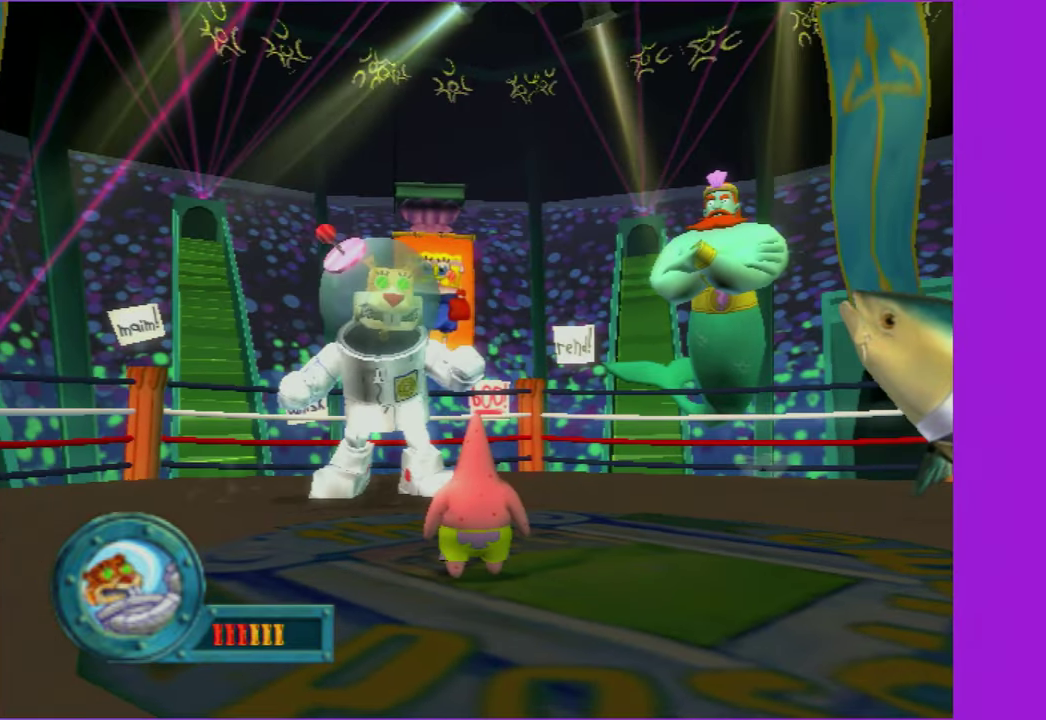
{"buttons": [], "left_stick": "center", "right_stick": "center", "events": [[200, "right_stick", "right"], [250, "right_stick", "center"]]}
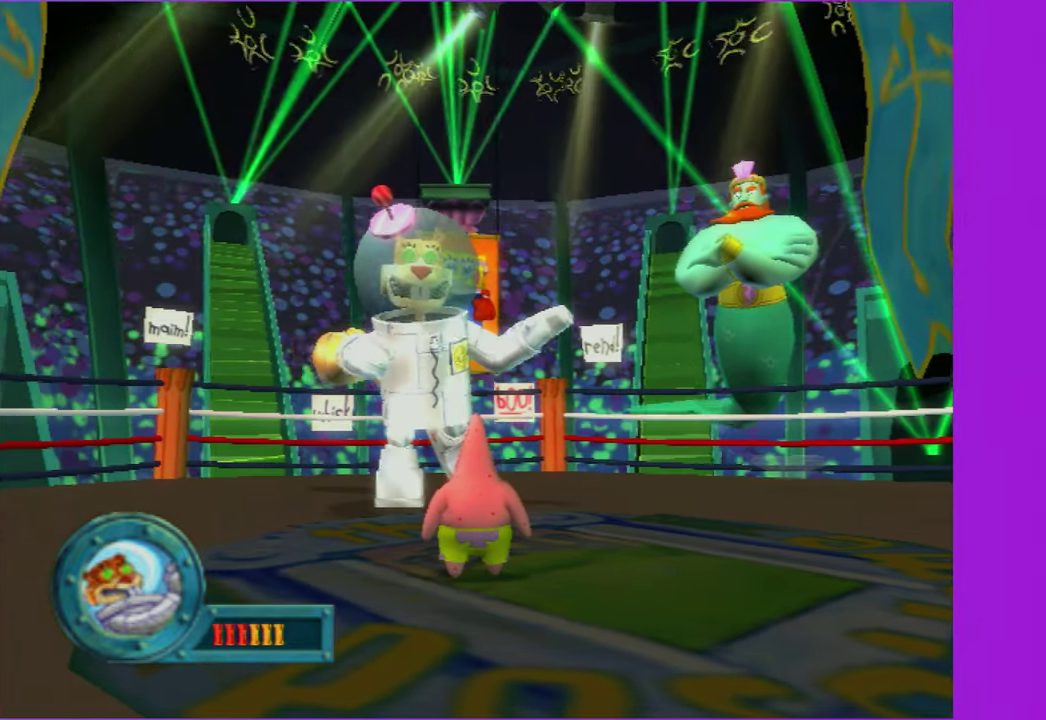
{"buttons": [], "left_stick": "center", "right_stick": "center", "events": []}
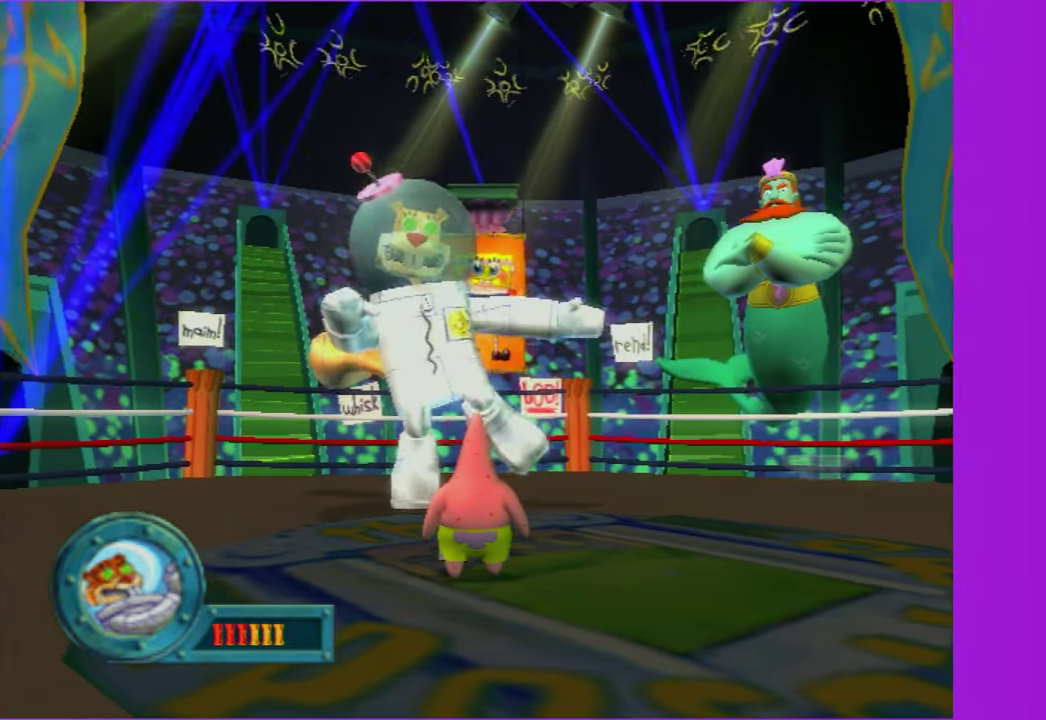
{"buttons": [], "left_stick": "center", "right_stick": "center", "events": []}
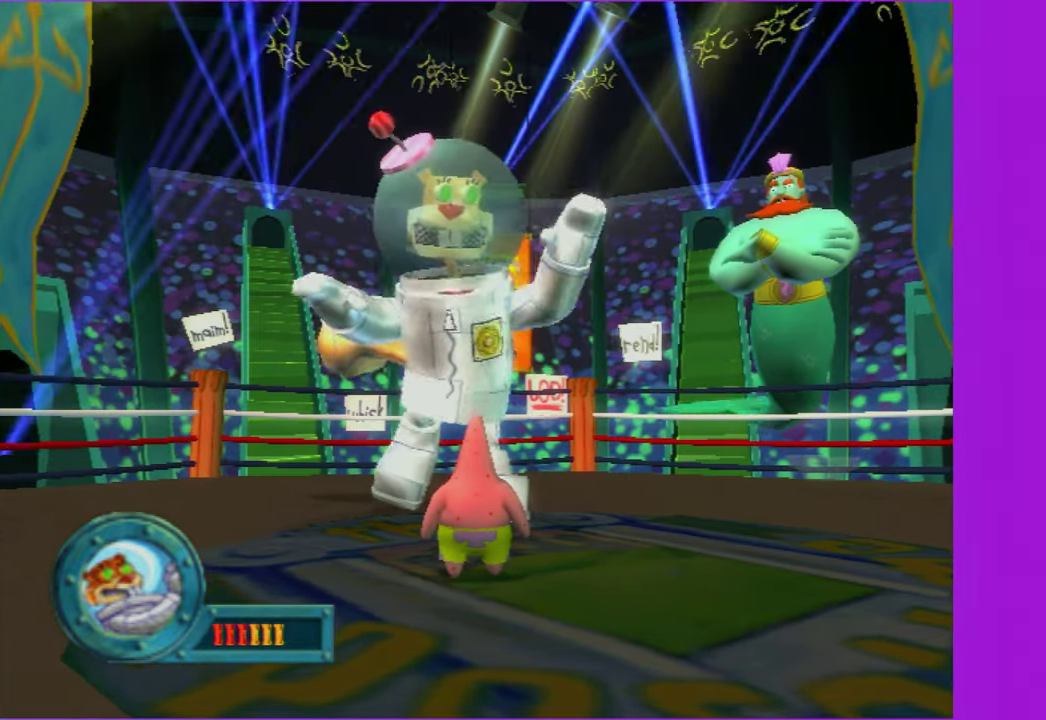
{"buttons": [], "left_stick": "center", "right_stick": "center", "events": []}
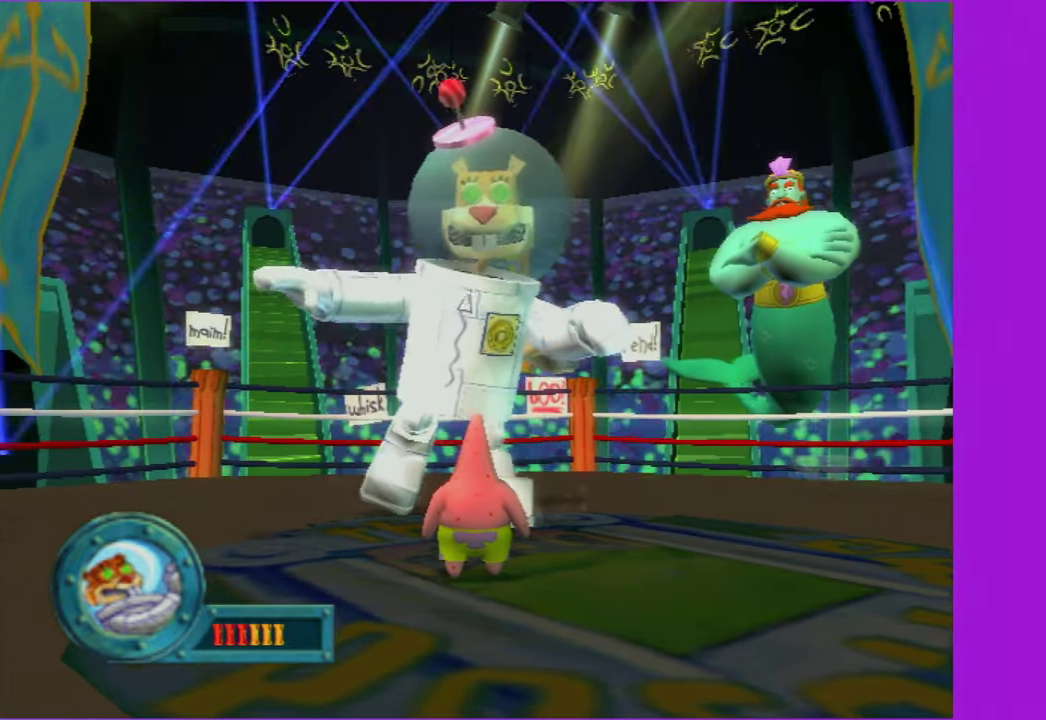
{"buttons": [], "left_stick": "left", "right_stick": "center", "events": [[483, "left_stick", "left"]]}
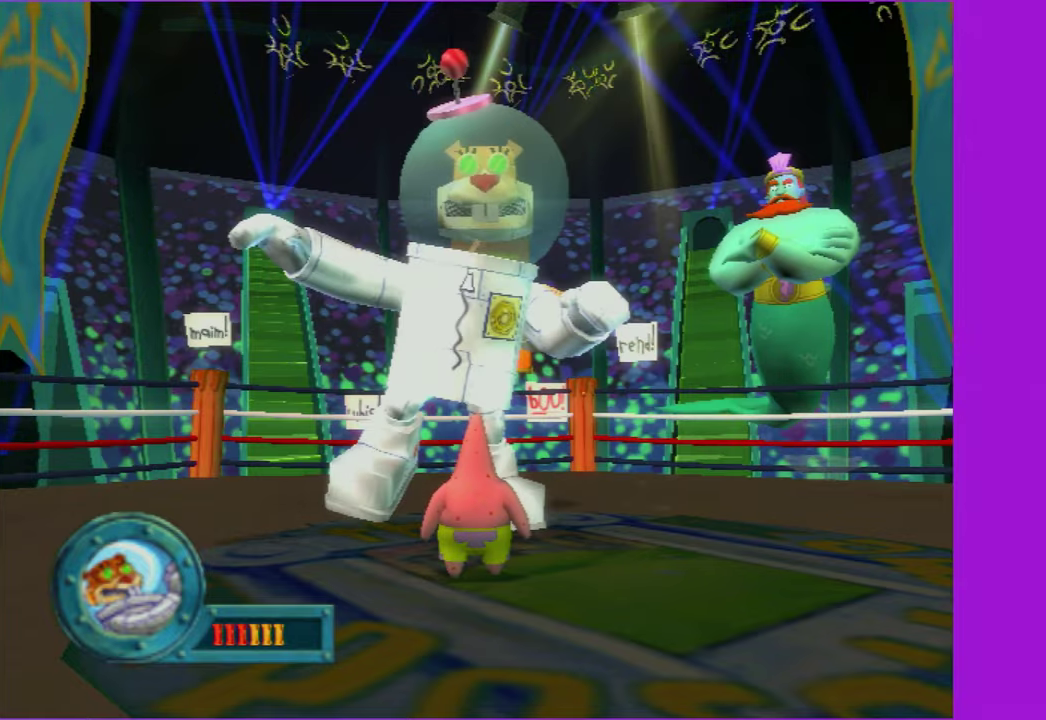
{"buttons": [], "left_stick": "down", "right_stick": "center"}
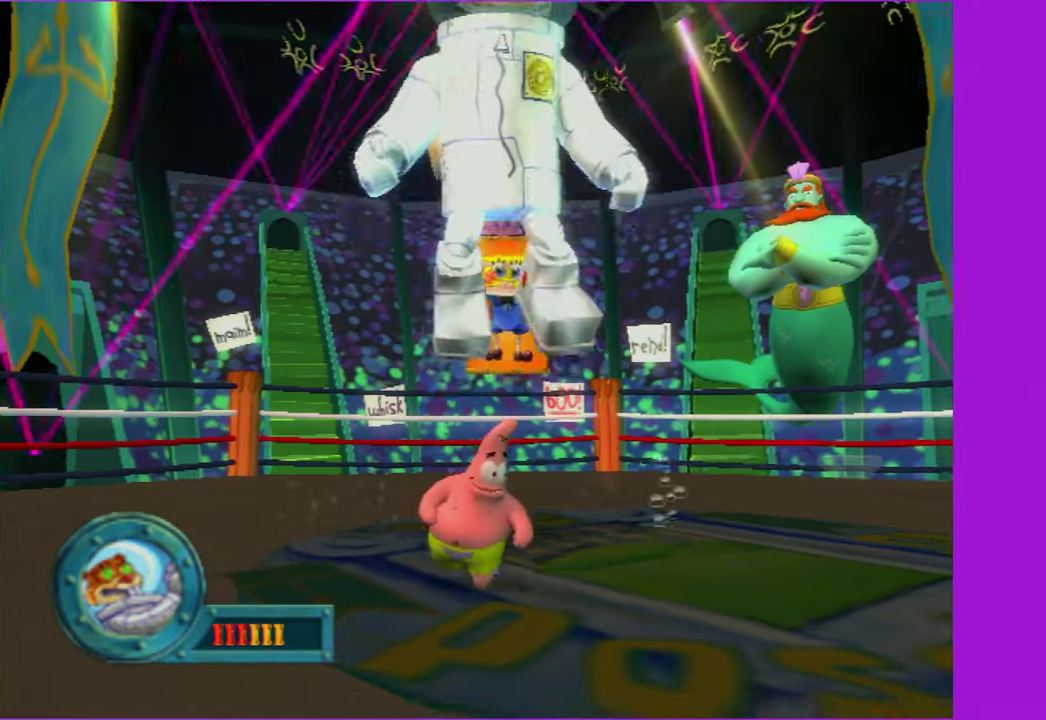
{"buttons": [], "left_stick": "down", "right_stick": "center", "events": [[333, "A", "down"], [500, "A", "up"]]}
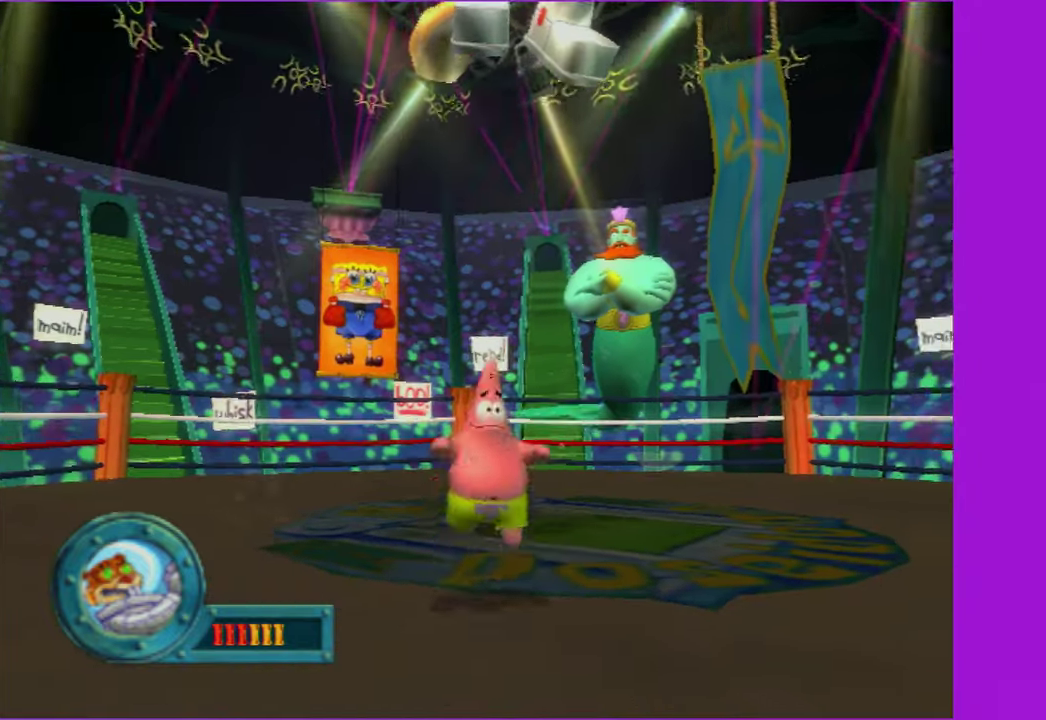
{"buttons": [], "left_stick": "up-right", "right_stick": "center", "events": [[150, "left_stick", "down-right"], [183, "A", "down"], [316, "left_stick", "right"], [433, "B", "down"], [450, "A", "up"], [450, "left_stick", "up-right"], [483, "B", "up"]]}
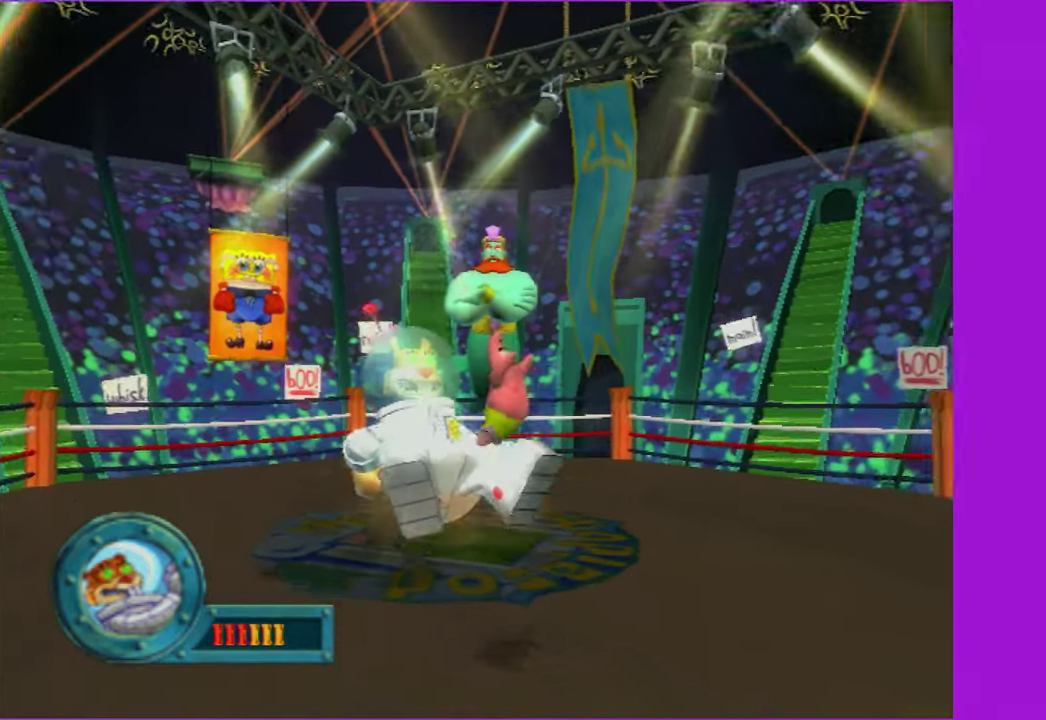
{"buttons": [], "left_stick": "up", "right_stick": "center", "events": [[133, "left_stick", "up"]]}
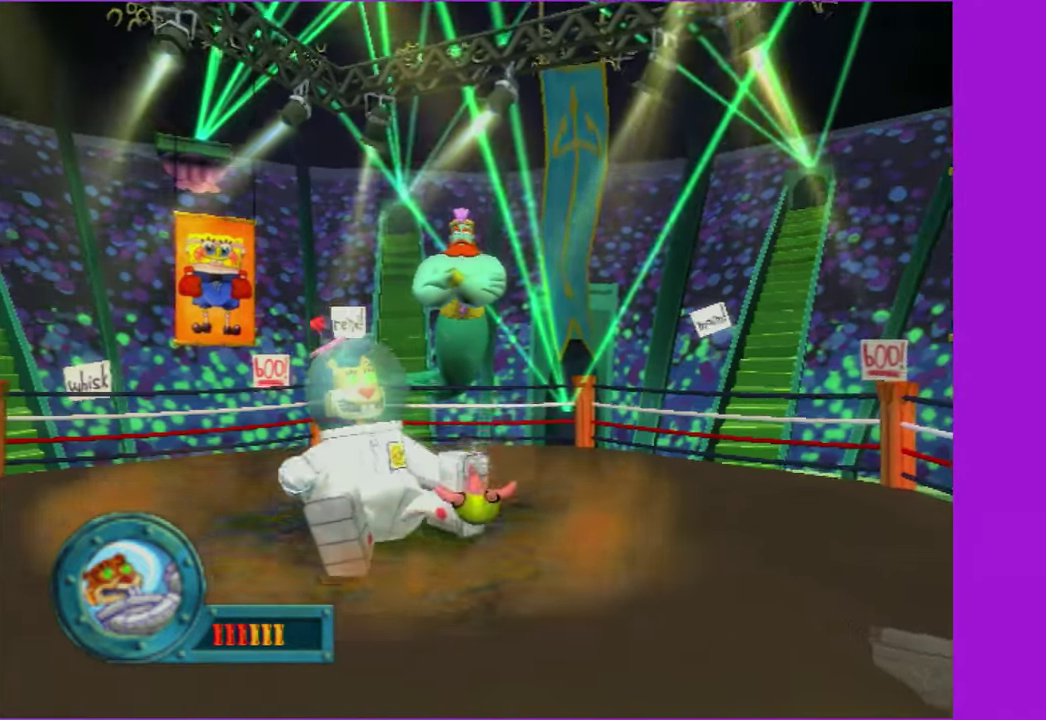
{"buttons": [], "left_stick": "right", "right_stick": "center", "events": [[83, "left_stick", "right"], [233, "left_stick", "center"], [466, "left_stick", "right"]]}
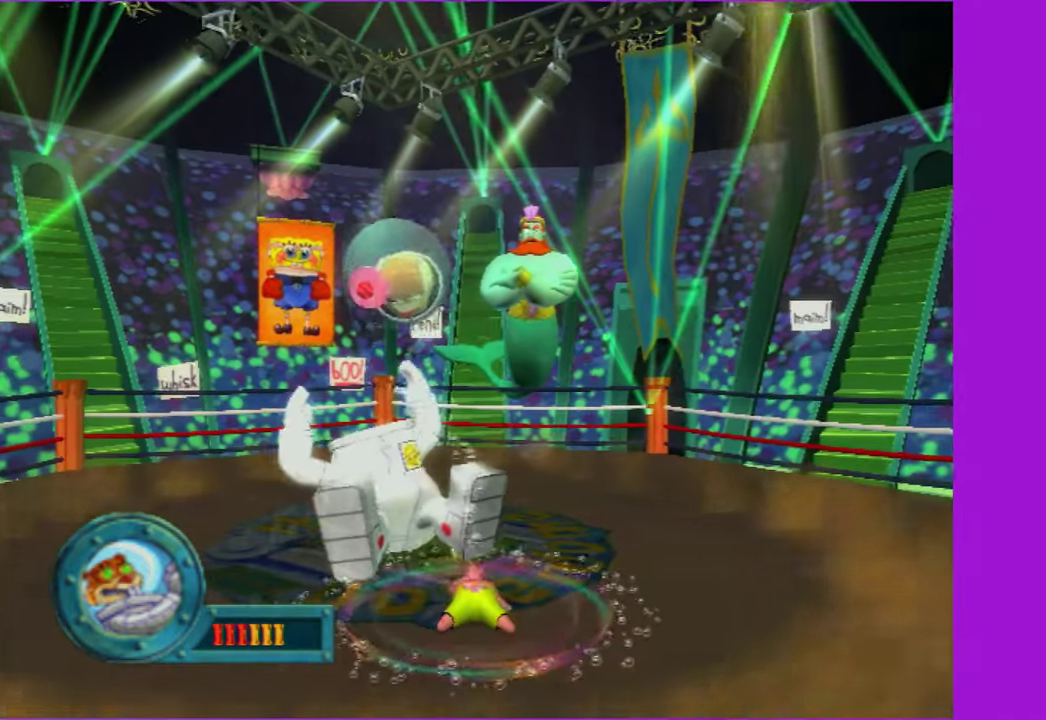
{"buttons": [], "left_stick": "down-right", "right_stick": "center", "events": [[433, "left_stick", "down-right"]]}
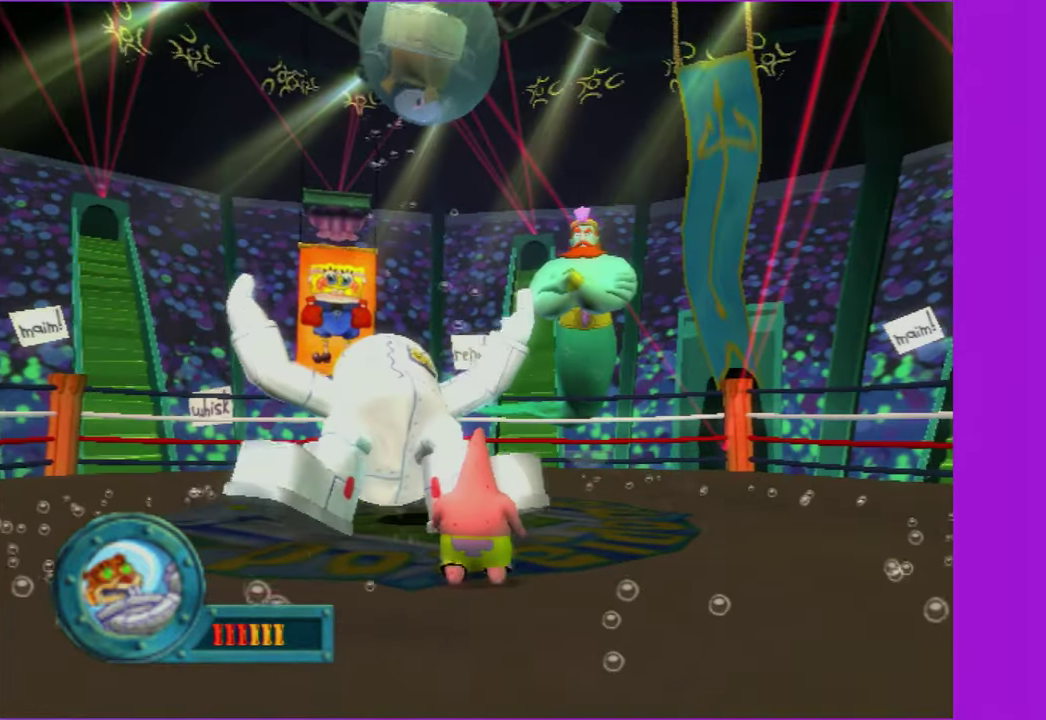
{"buttons": [], "left_stick": "down-right", "right_stick": "center"}
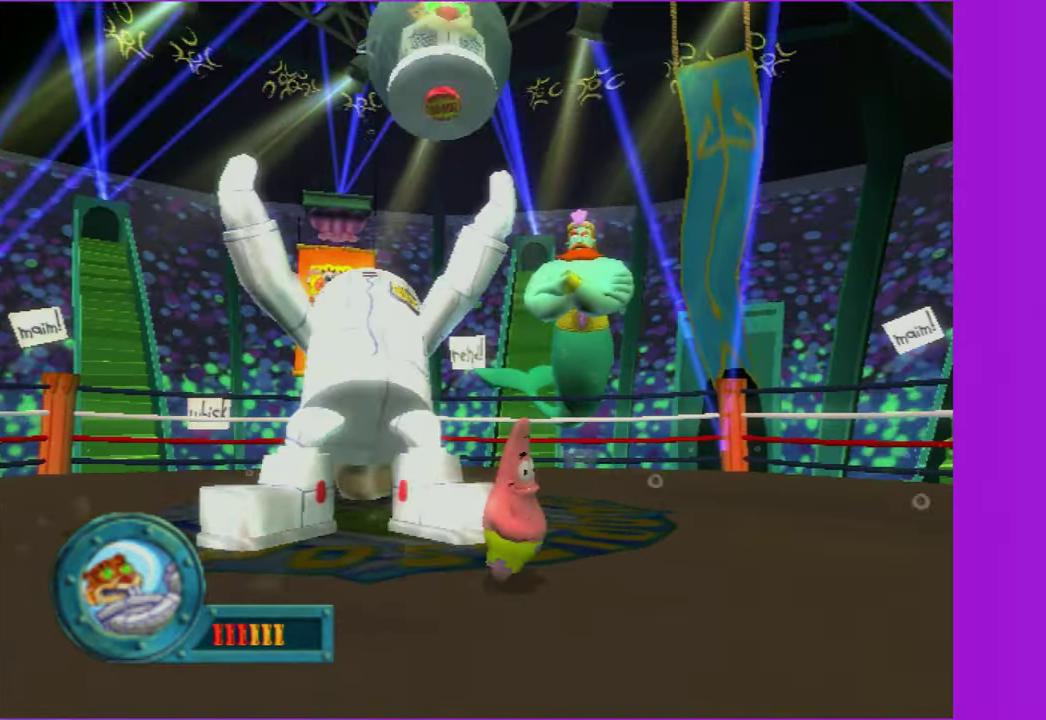
{"buttons": [], "left_stick": "up-left", "right_stick": "center"}
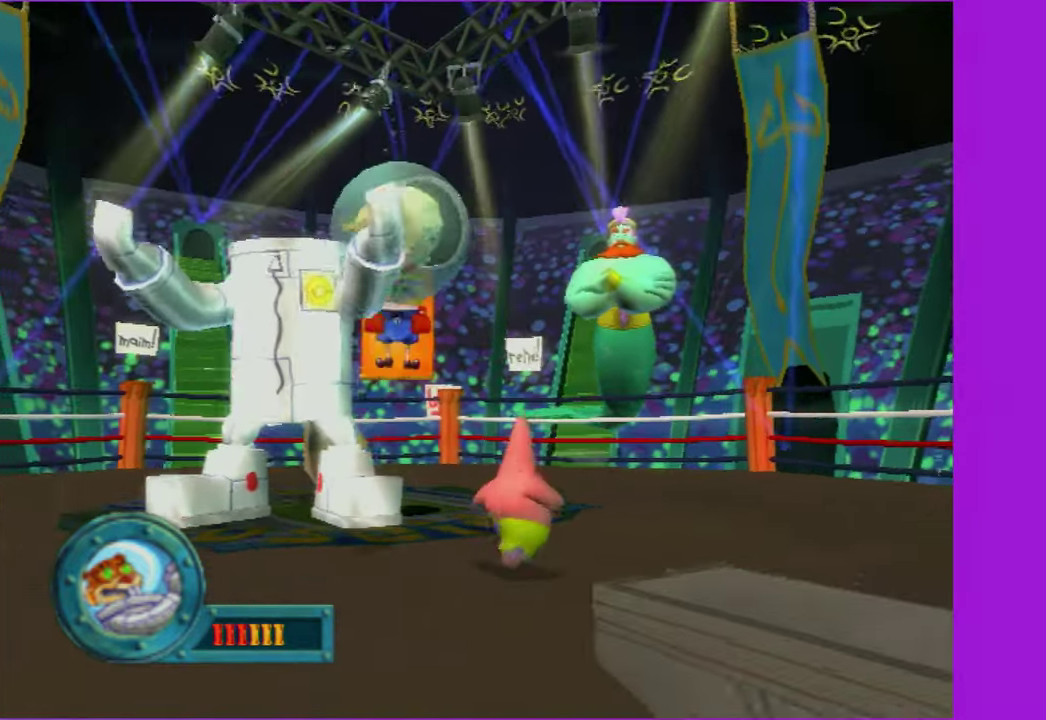
{"buttons": ["B"], "left_stick": "up-right", "right_stick": "center"}
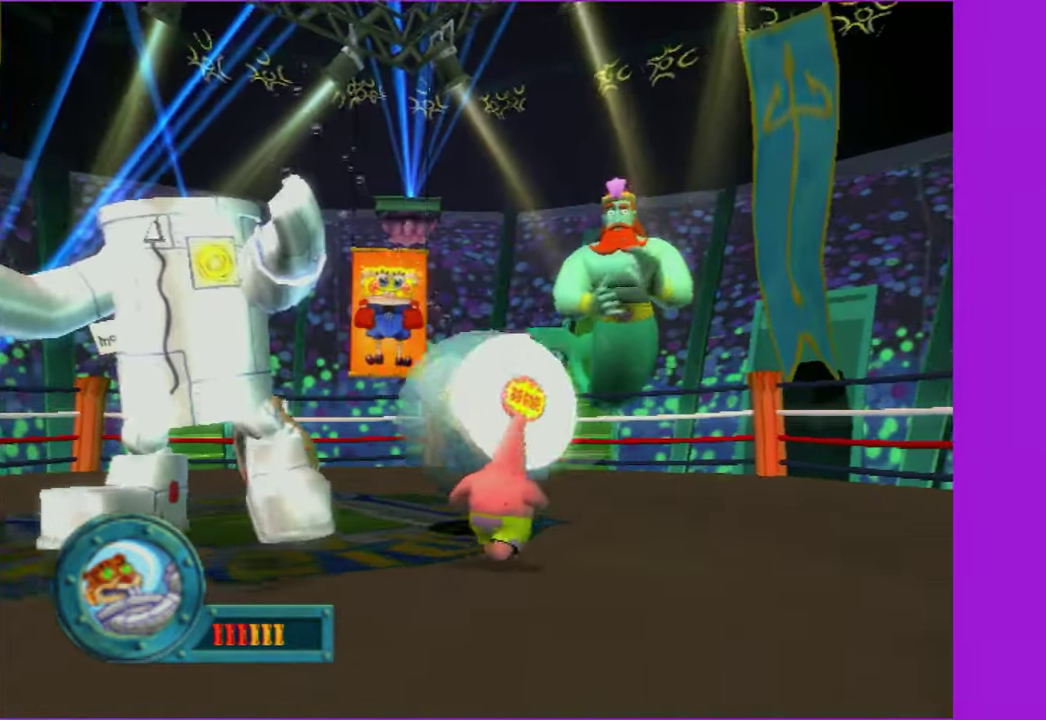
{"buttons": ["B"], "left_stick": "up-left", "right_stick": "center", "events": [[16, "B", "up"], [117, "B", "down"], [217, "B", "up"], [283, "B", "down"], [383, "B", "up"], [467, "B", "down"], [483, "left_stick", "up-left"]]}
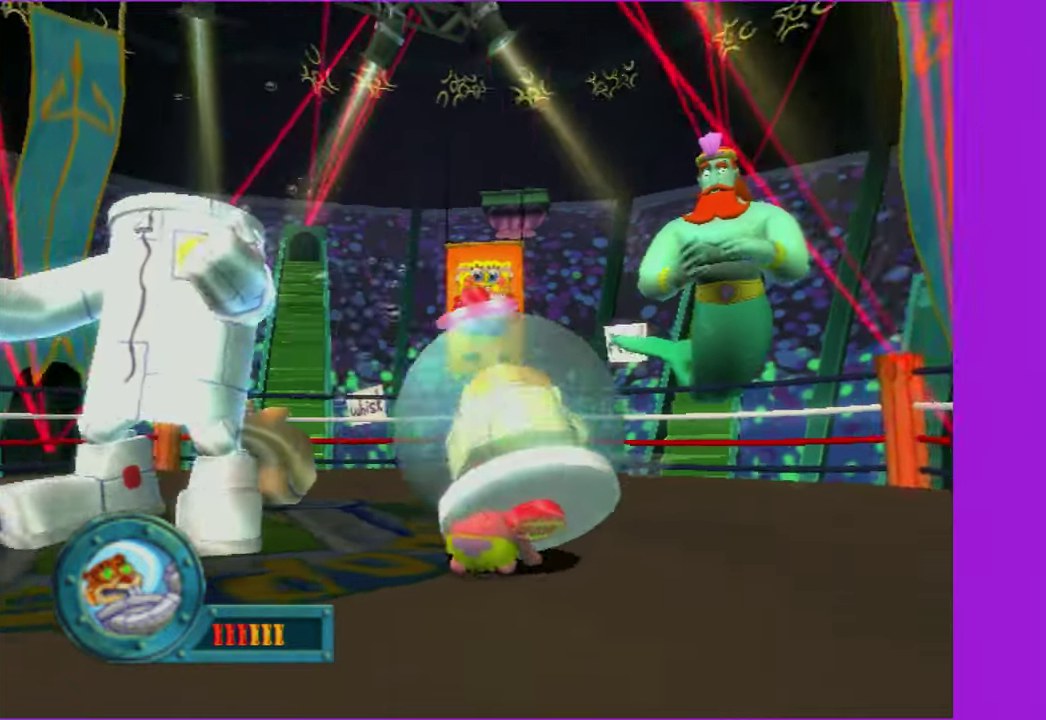
{"buttons": [], "left_stick": "left", "right_stick": "center", "events": [[17, "B", "up"], [33, "left_stick", "left"]]}
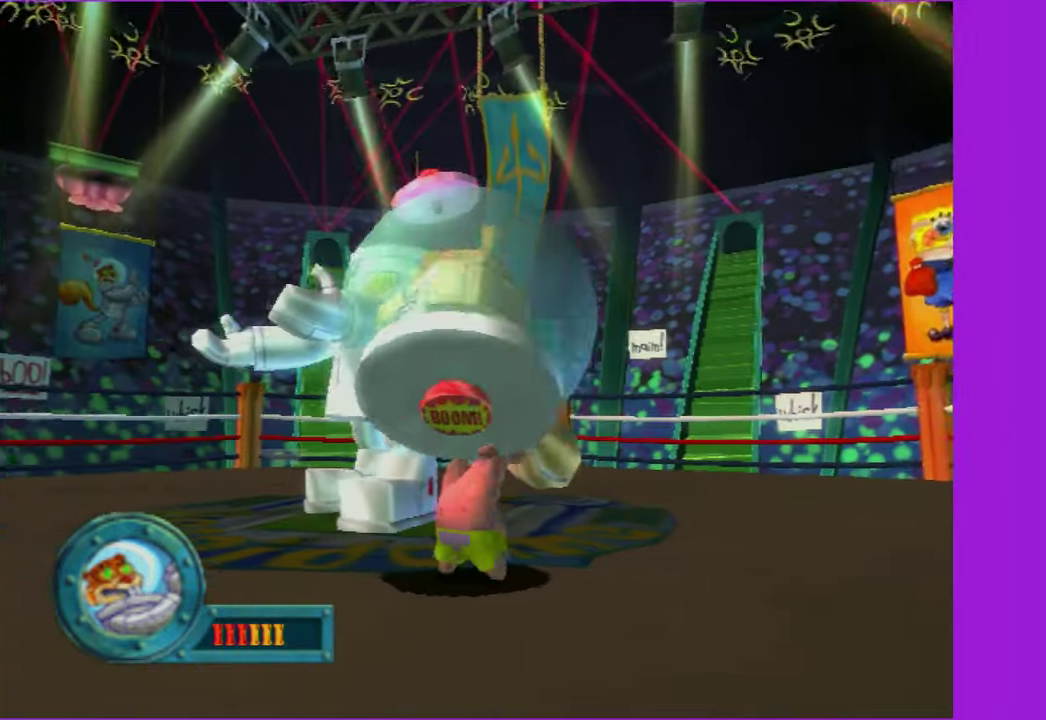
{"buttons": [], "left_stick": "up-left", "right_stick": "center", "events": [[150, "left_stick", "up-left"]]}
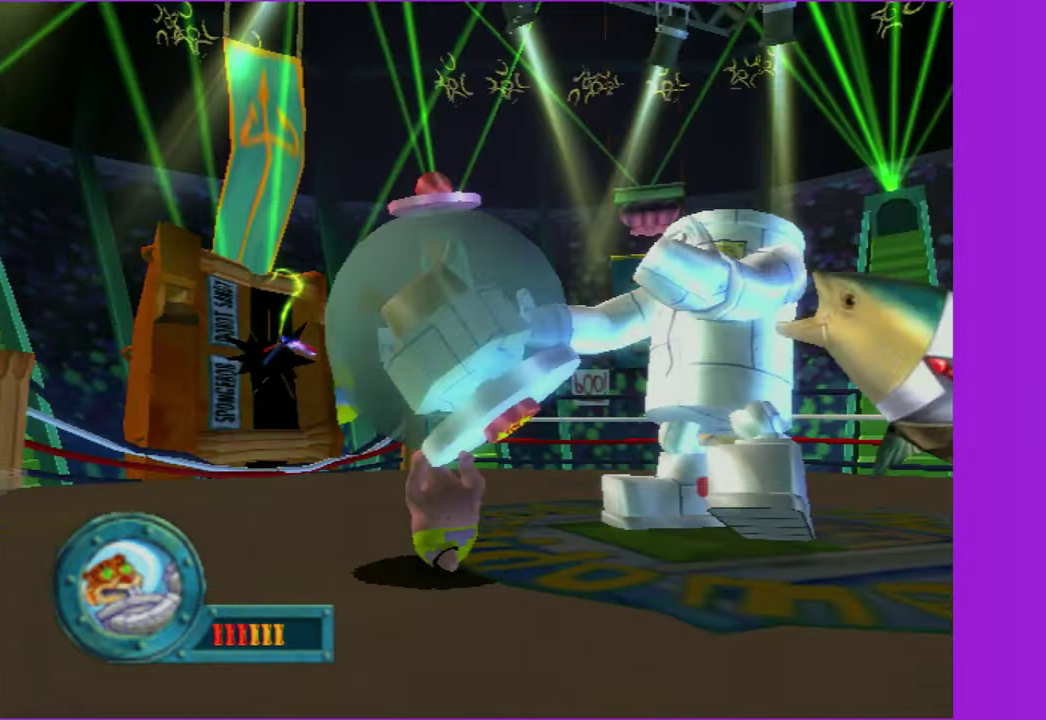
{"buttons": [], "left_stick": "up-left", "right_stick": "center", "events": []}